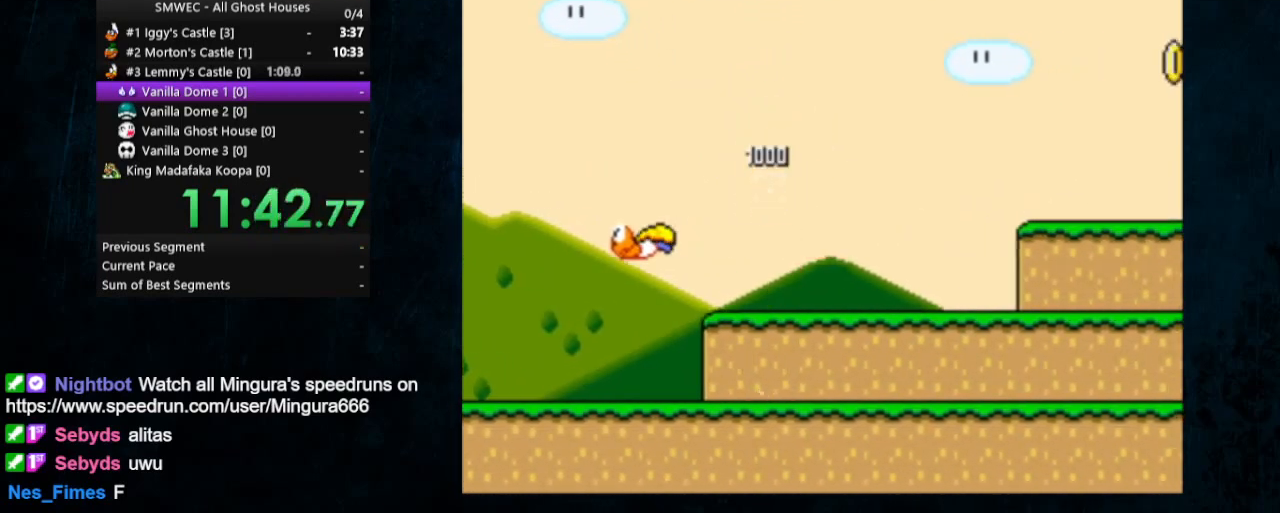
Gameplay with a controller (Nintendo layout); each line is a JSON object with the inputs held at the frame after it. "events" lists button and stick changes between this image and that frame as [ms after this image, input, new state], when the widget could be followed in between. Not read: L1 L3 R1 R3.
{"buttons": ["SELECT"], "events": [[100, "START", "down"], [333, "START", "up"], [467, "SELECT", "down"]]}
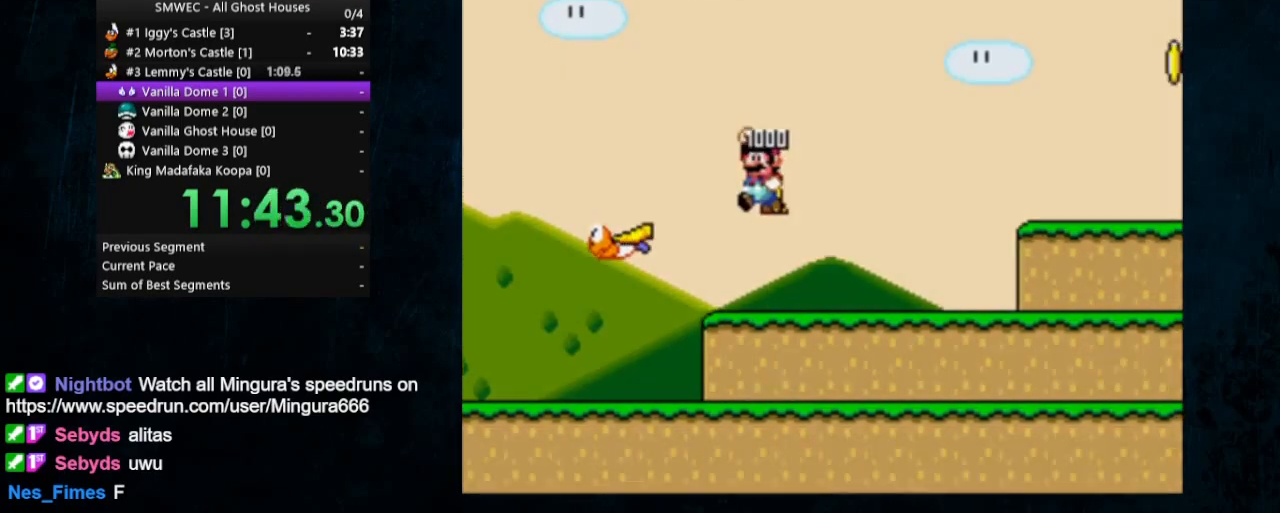
{"buttons": [], "events": [[67, "SELECT", "up"]]}
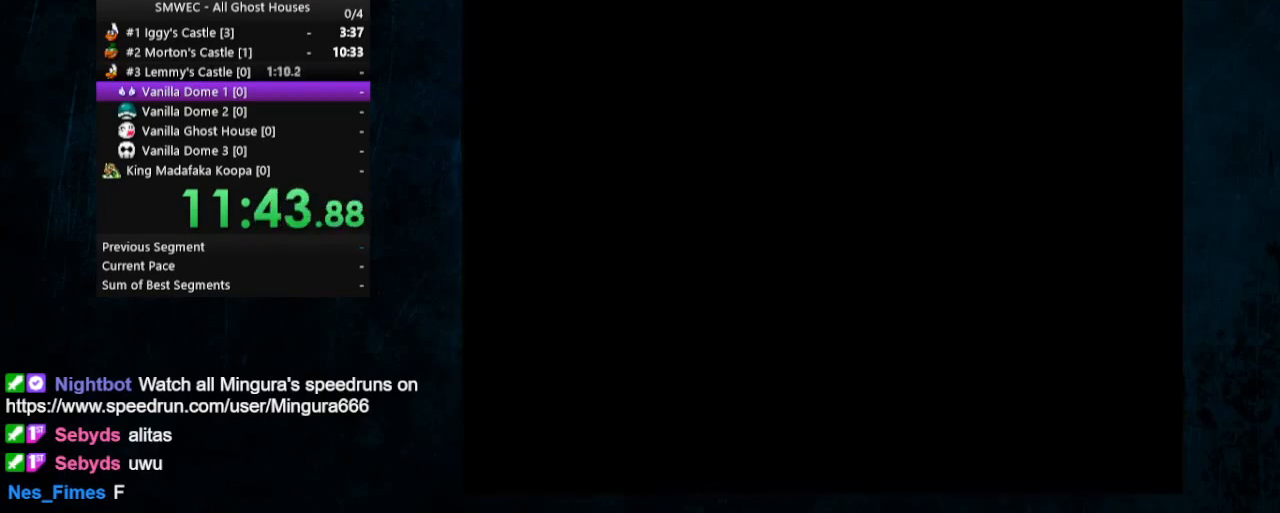
{"buttons": [], "events": [[367, "DPAD_UP", "down"], [400, "DPAD_UP", "up"]]}
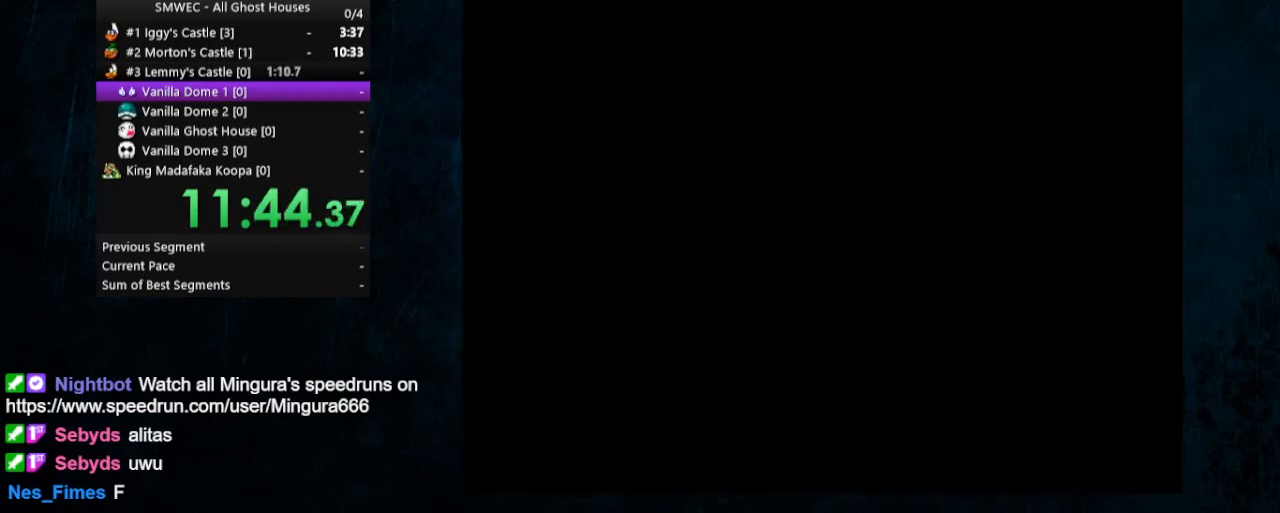
{"buttons": [], "events": [[67, "DPAD_DOWN", "down"], [167, "DPAD_DOWN", "up"]]}
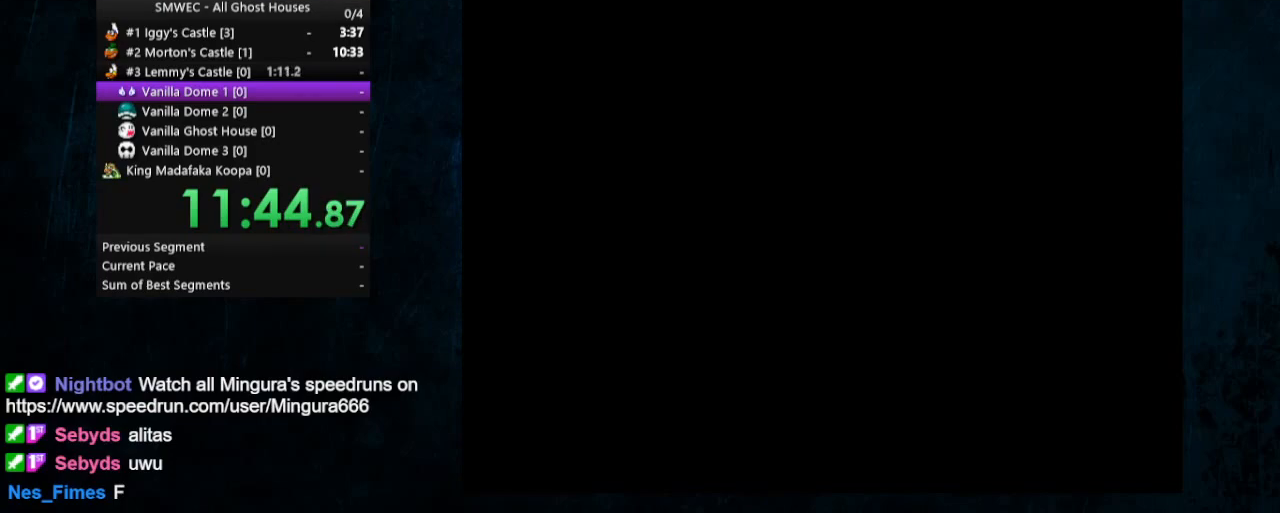
{"buttons": [], "events": []}
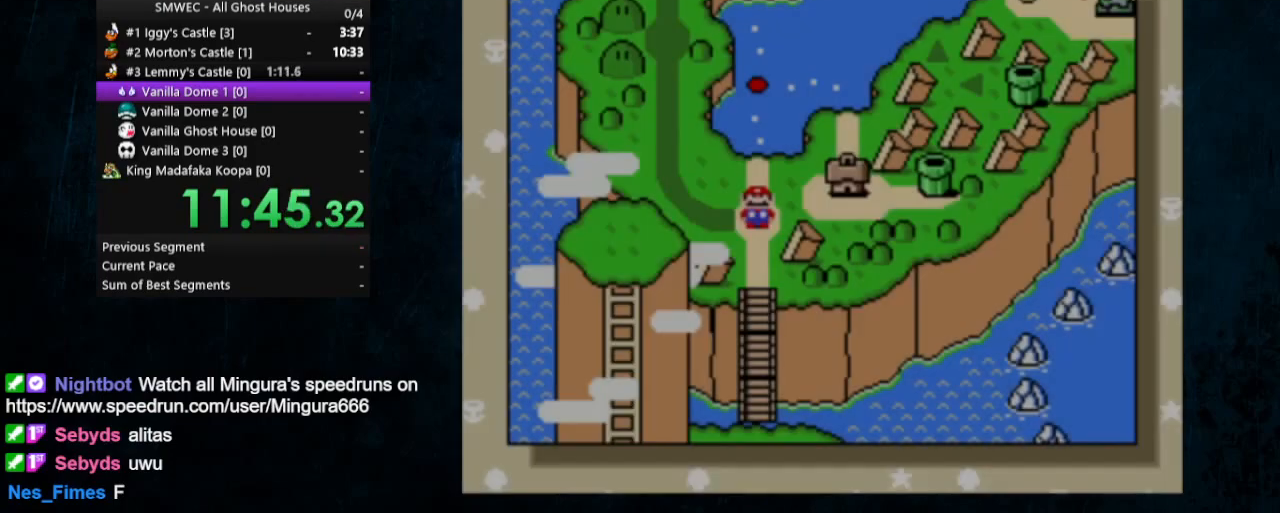
{"buttons": [], "events": [[267, "B", "down"], [433, "B", "up"]]}
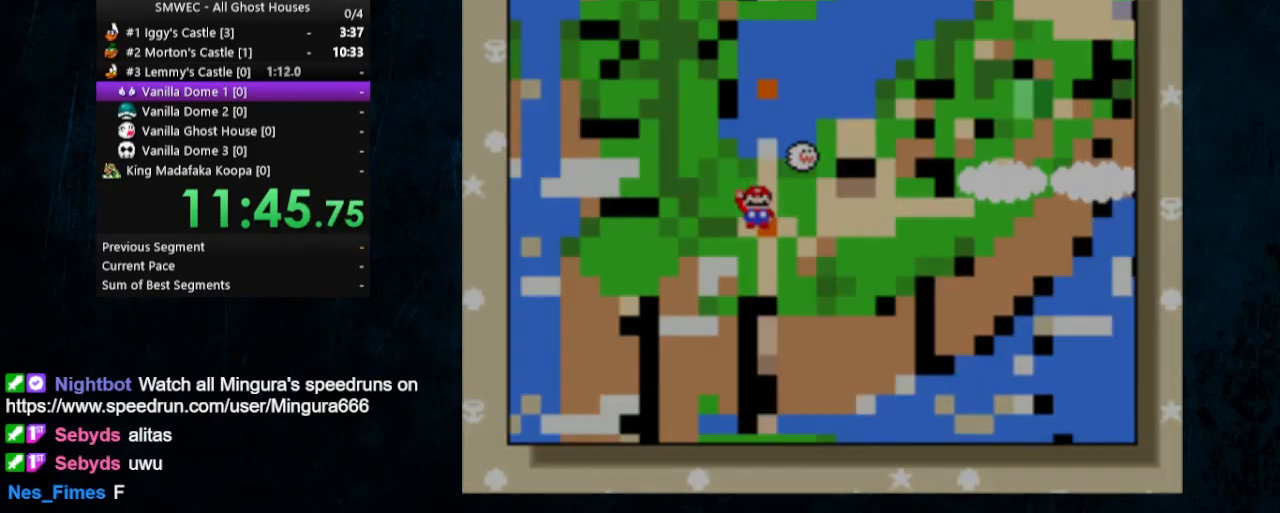
{"buttons": ["Y", "DPAD_RIGHT"], "events": [[233, "Y", "down"], [433, "DPAD_RIGHT", "down"]]}
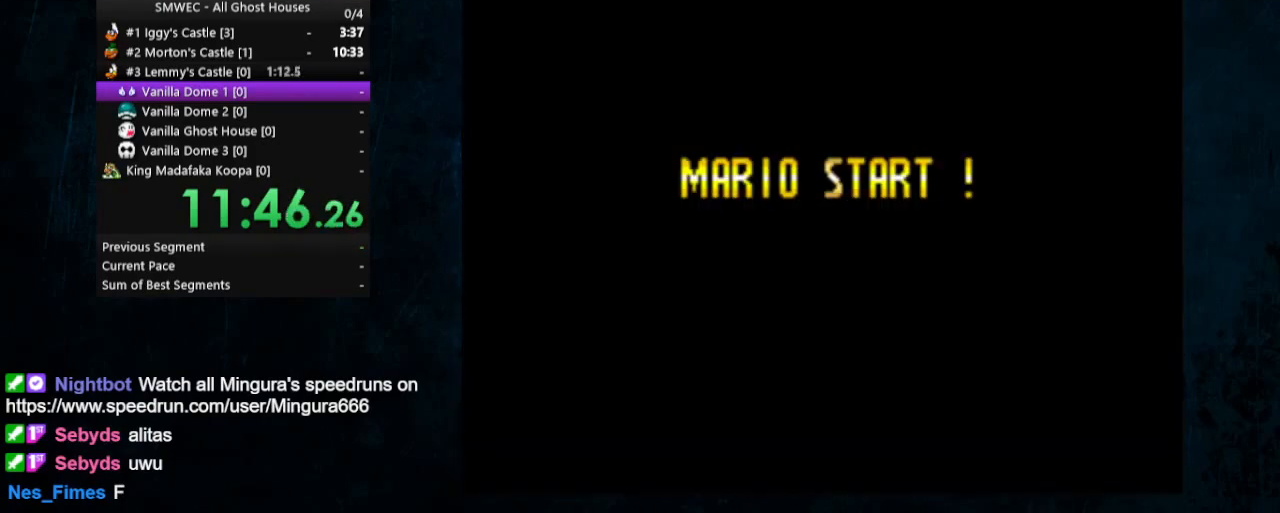
{"buttons": ["Y", "DPAD_RIGHT"], "events": []}
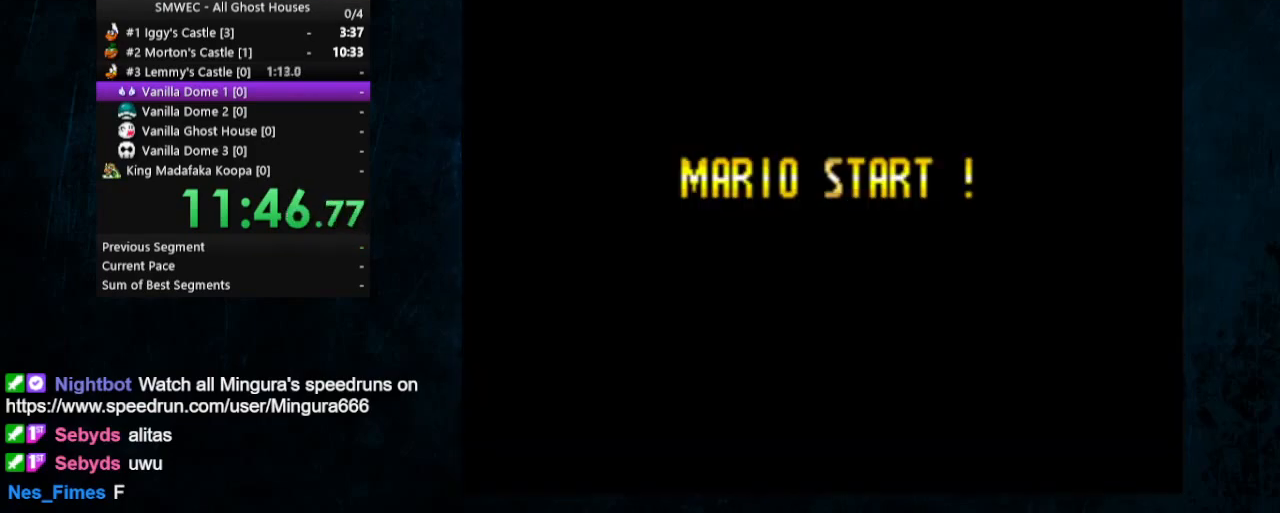
{"buttons": ["Y", "DPAD_RIGHT"], "events": []}
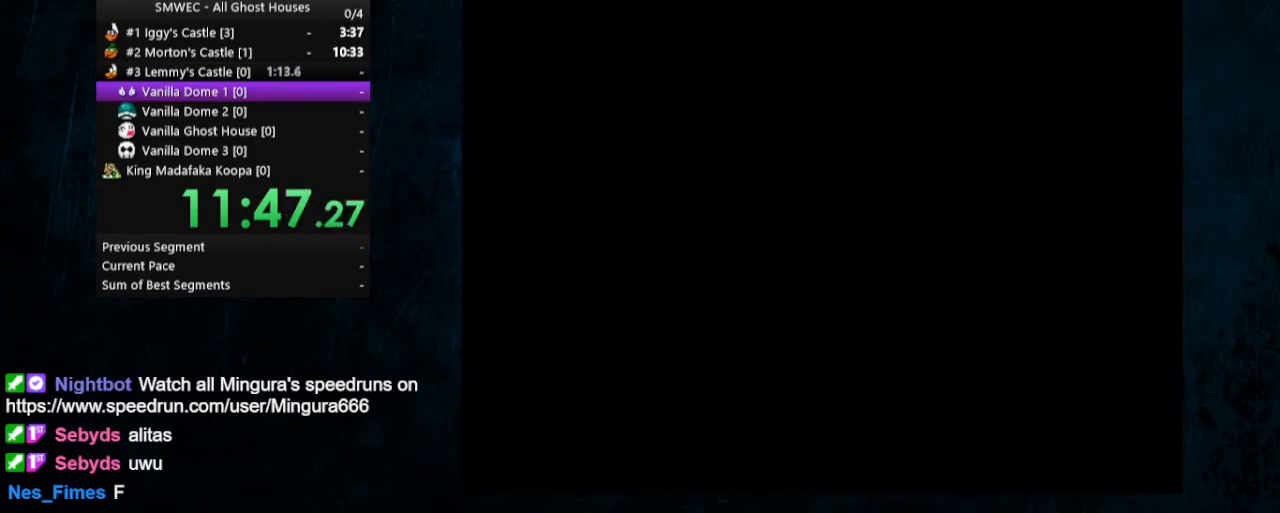
{"buttons": ["Y", "DPAD_RIGHT"], "events": []}
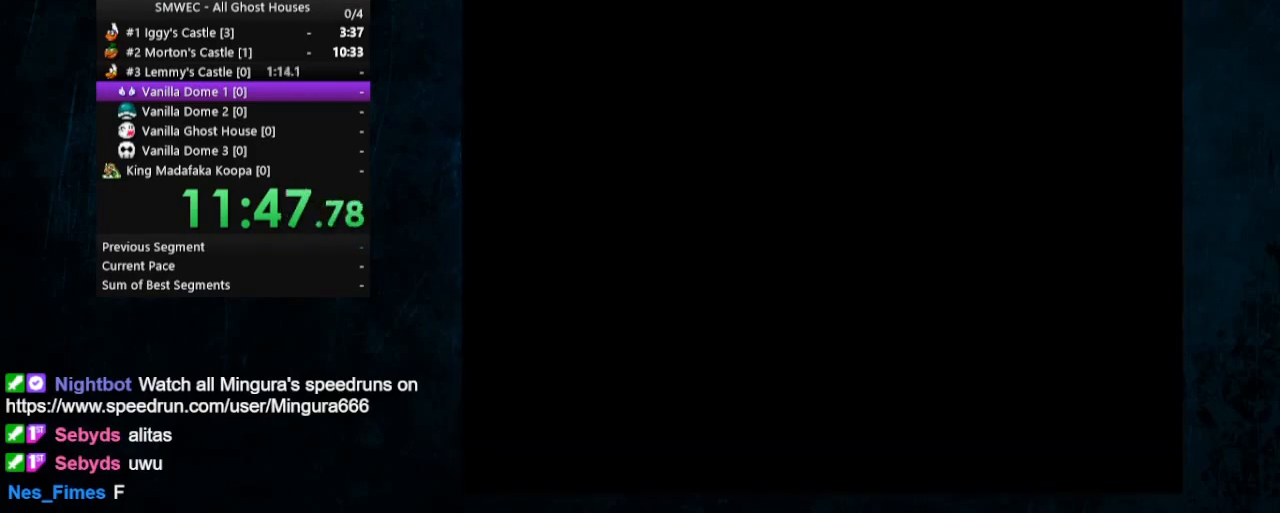
{"buttons": [], "events": [[200, "Y", "up"], [333, "DPAD_RIGHT", "up"]]}
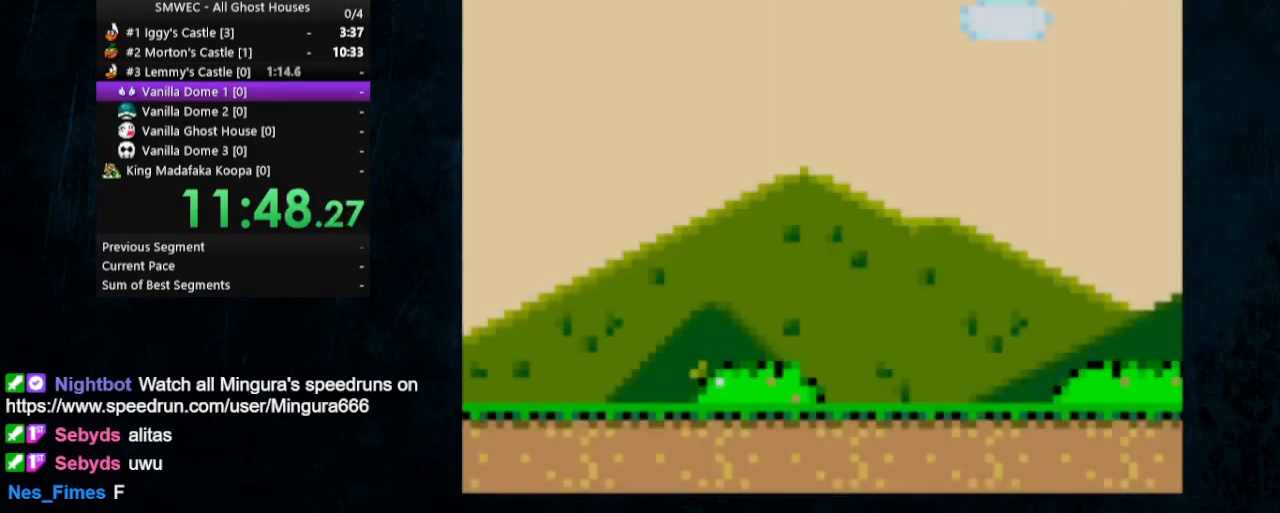
{"buttons": ["Y", "DPAD_RIGHT"], "events": [[67, "START", "down"], [367, "START", "up"], [433, "DPAD_RIGHT", "down"], [500, "Y", "down"]]}
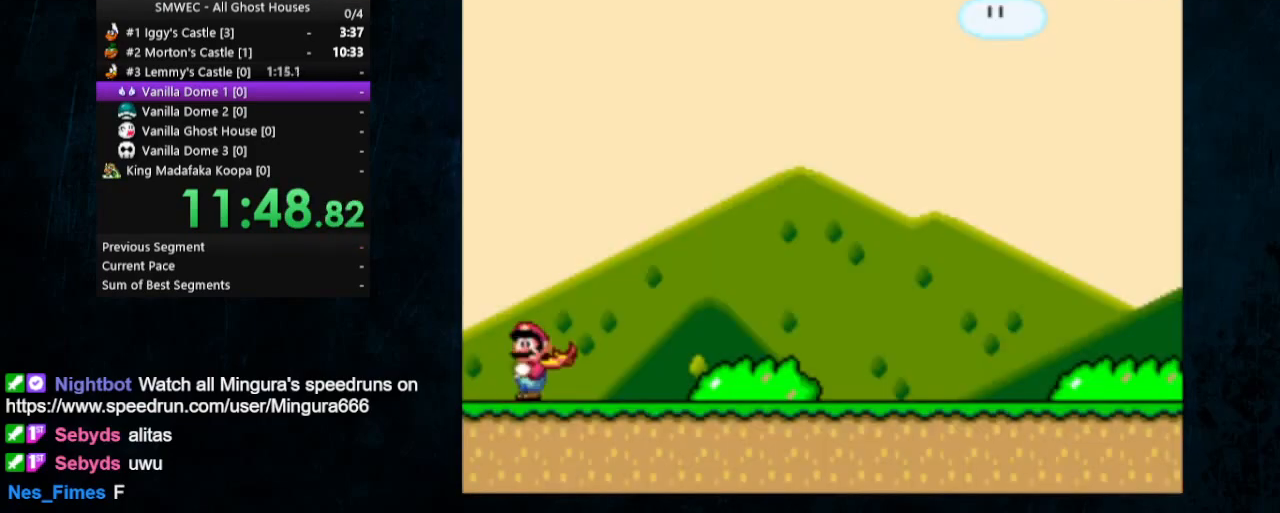
{"buttons": ["Y", "DPAD_UP", "DPAD_RIGHT"], "events": [[33, "DPAD_UP", "down"]]}
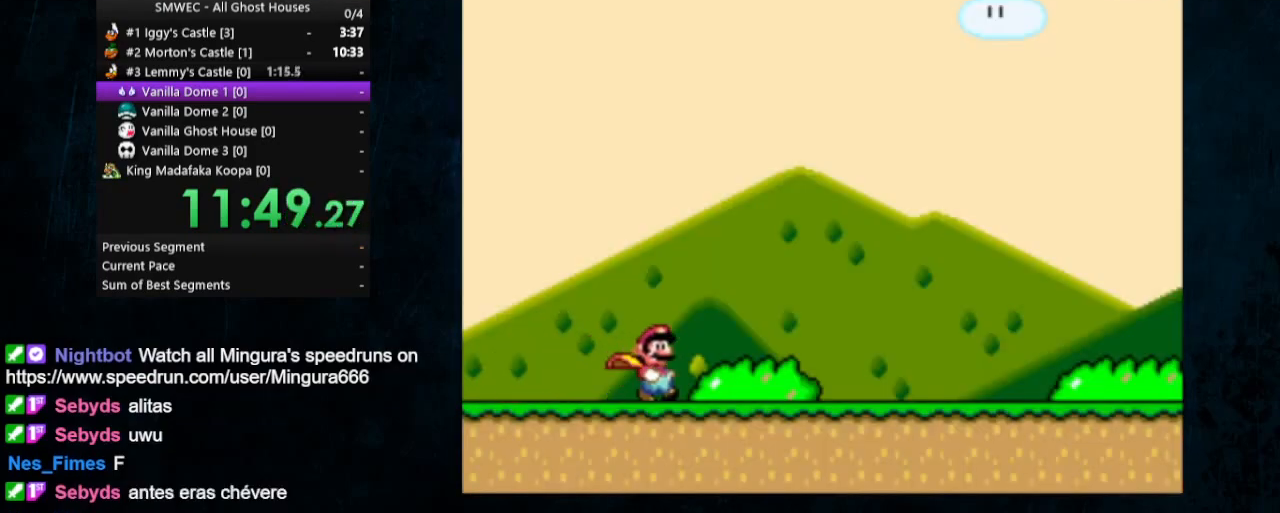
{"buttons": ["Y", "DPAD_RIGHT"], "events": [[333, "DPAD_UP", "up"]]}
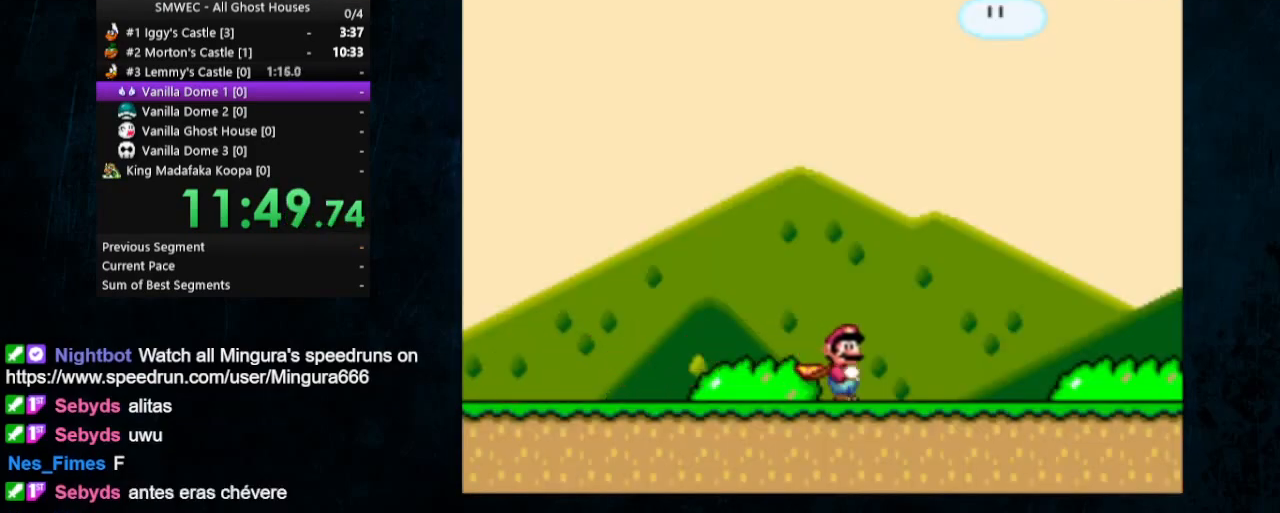
{"buttons": ["Y", "DPAD_UP", "DPAD_RIGHT"], "events": [[267, "DPAD_UP", "down"]]}